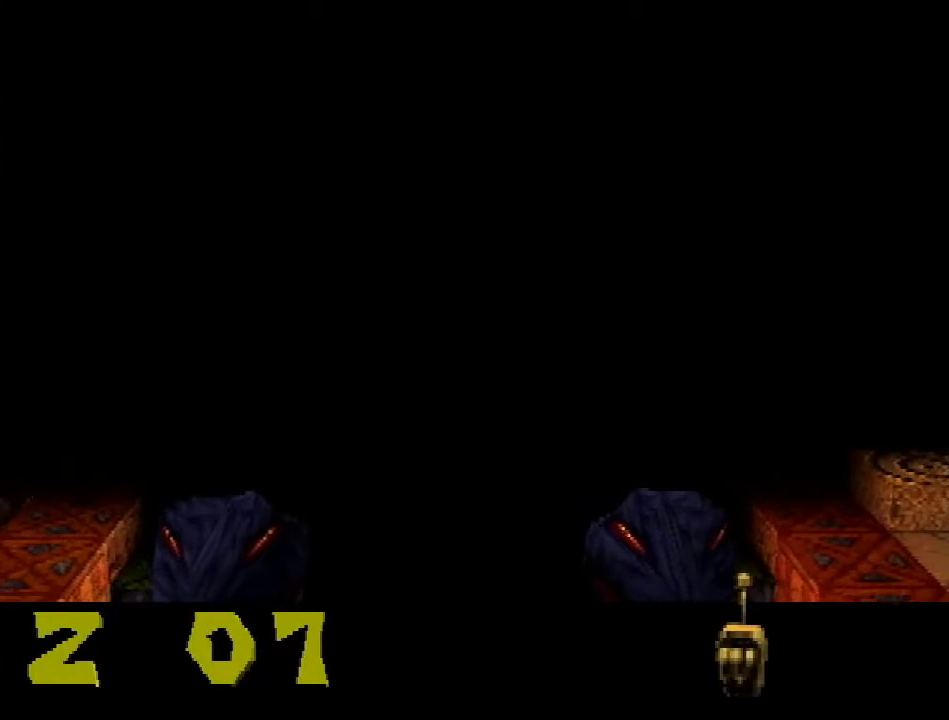
Gameplay with a controller (PlayStation layout); each line is a JSON object with the inputs held at the frame after it. "events" lists button and stick changes between this image and that frame as [ms after this image, input, new state], when the widget could be followed in between. Not read: L3 R3.
{"buttons": ["CROSS", "DPAD_DOWN"], "events": [[234, "DPAD_DOWN", "down"], [334, "CROSS", "down"]]}
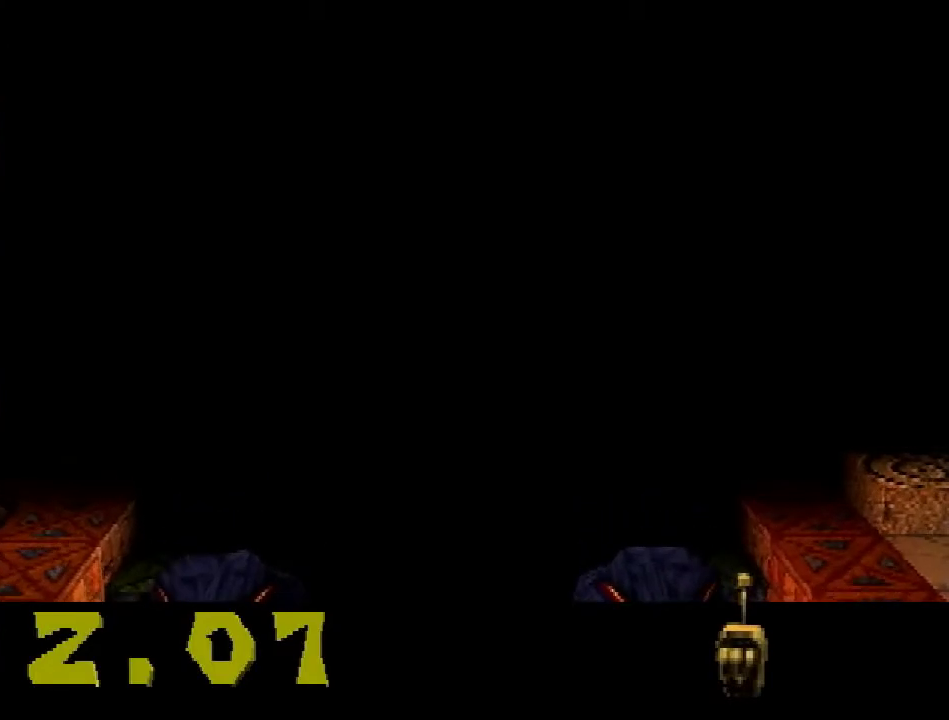
{"buttons": ["CROSS", "DPAD_DOWN"], "events": []}
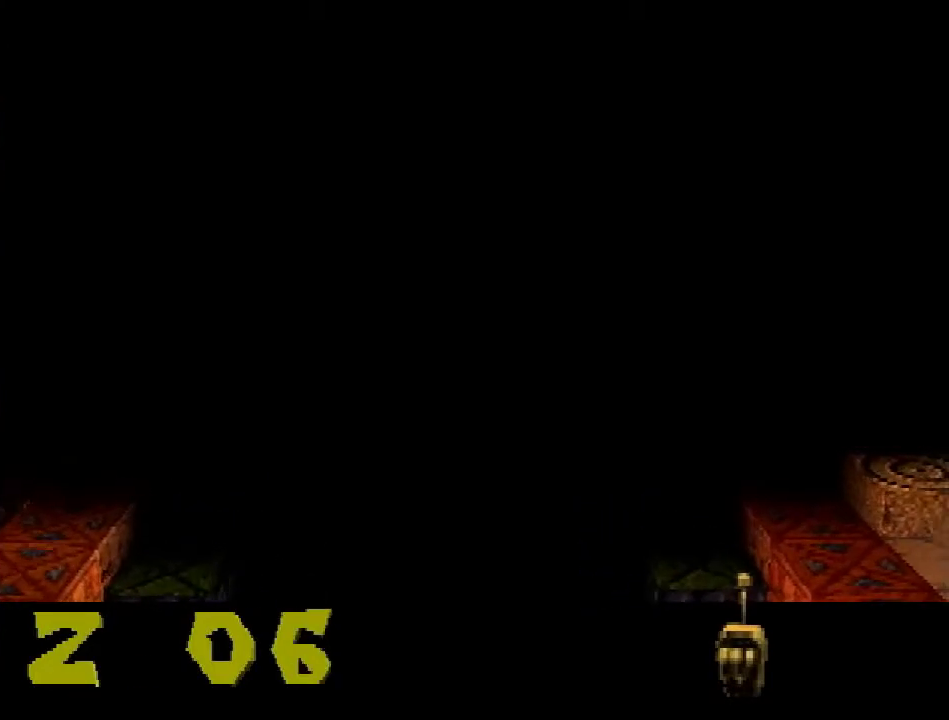
{"buttons": ["CROSS", "DPAD_DOWN"], "events": []}
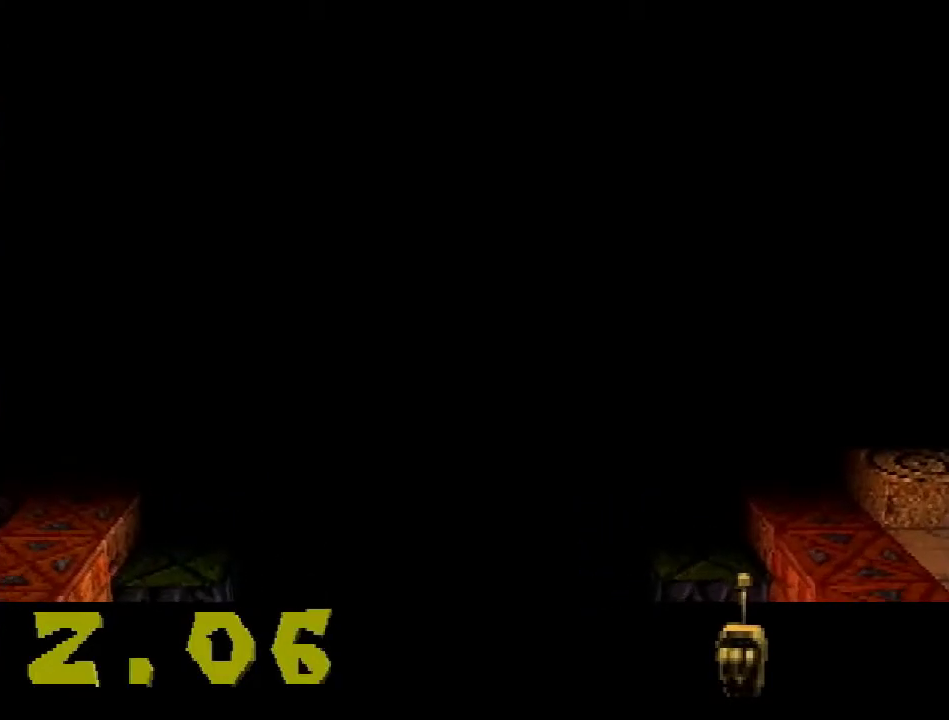
{"buttons": ["CROSS", "DPAD_DOWN"], "events": []}
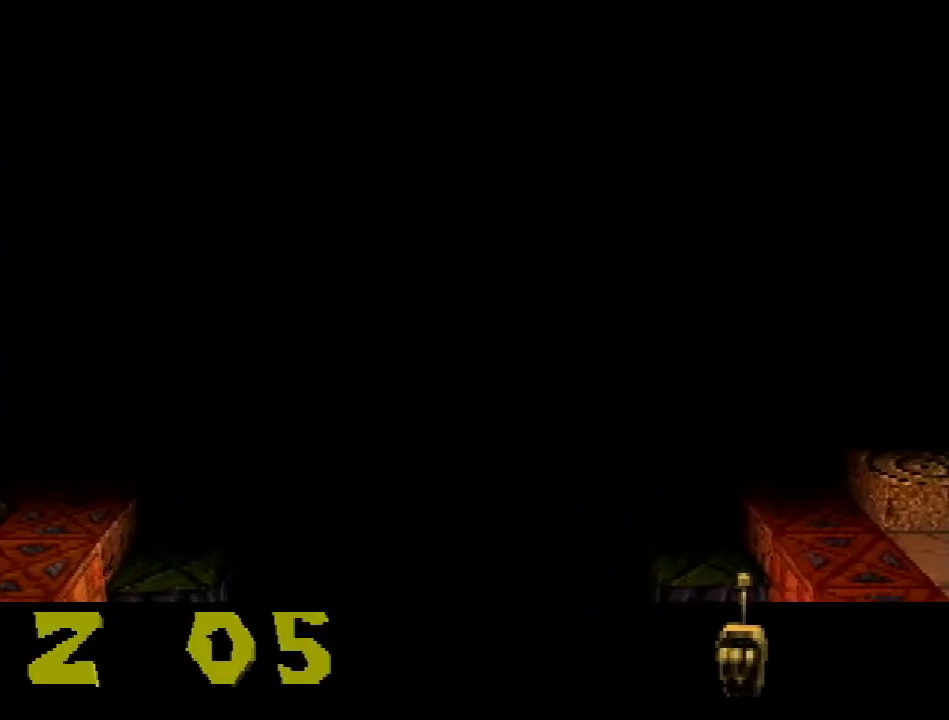
{"buttons": ["CROSS", "DPAD_DOWN"], "events": []}
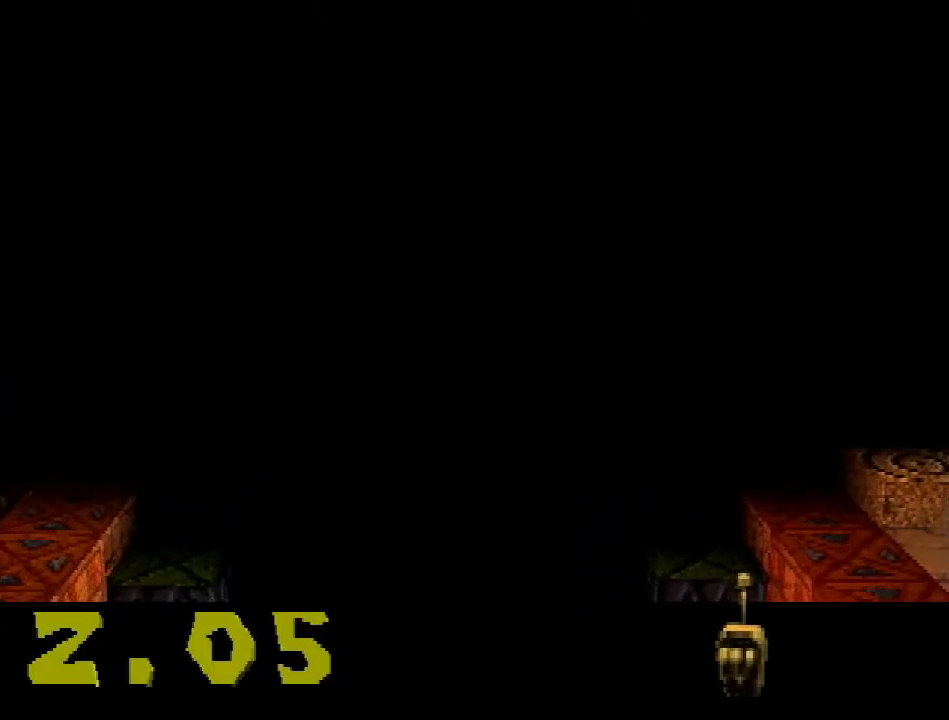
{"buttons": ["CROSS", "DPAD_DOWN"], "events": []}
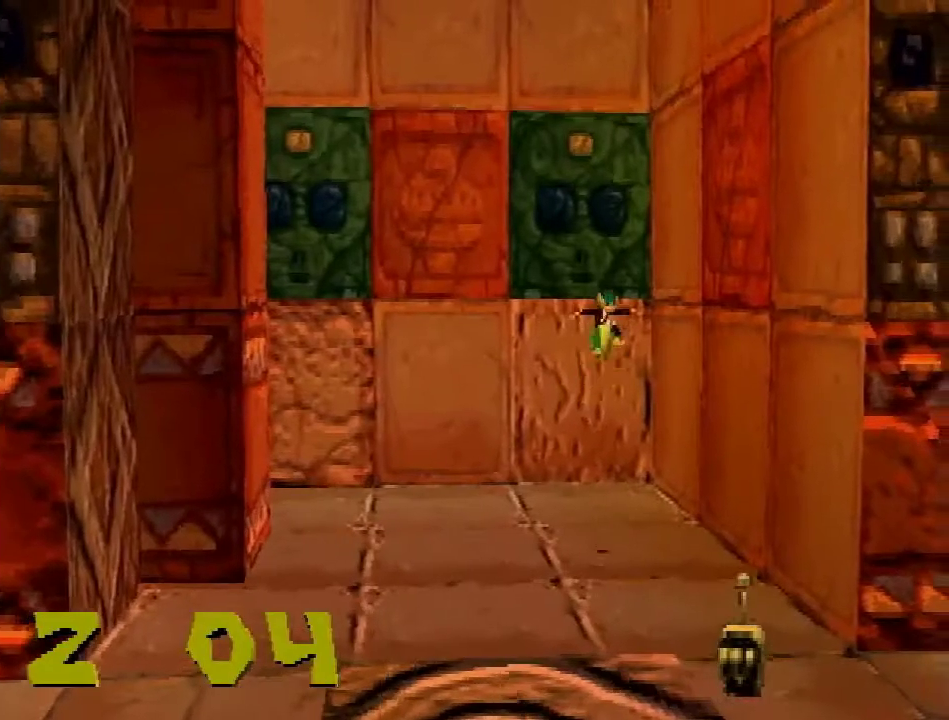
{"buttons": ["DPAD_DOWN"], "events": [[167, "CROSS", "up"]]}
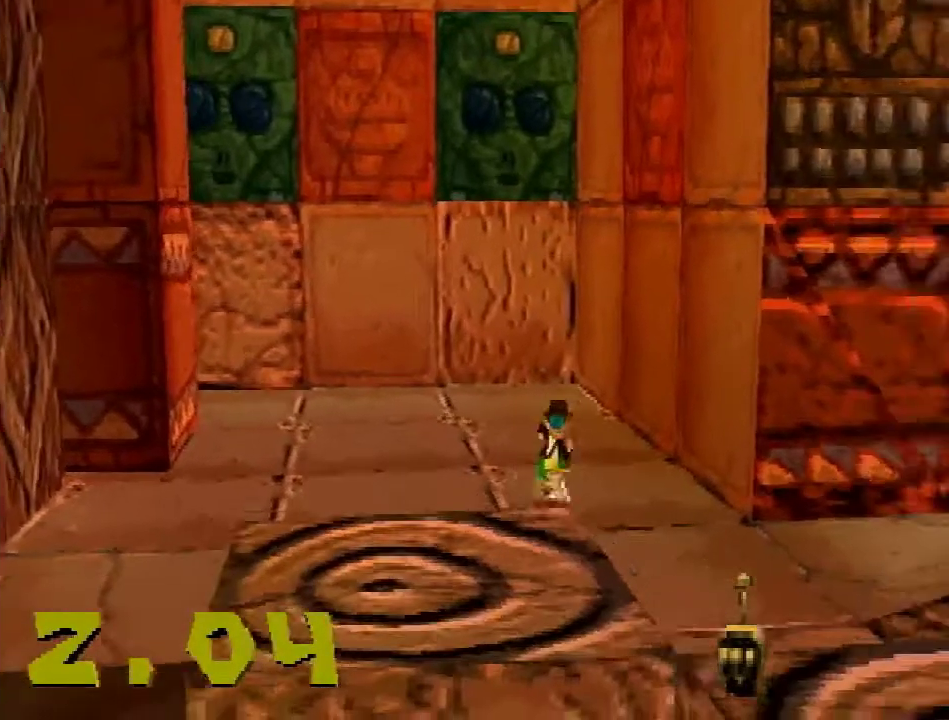
{"buttons": ["CROSS", "R2", "DPAD_DOWN", "DPAD_RIGHT"], "events": [[50, "DPAD_RIGHT", "down"], [350, "R2", "down"], [383, "CROSS", "down"]]}
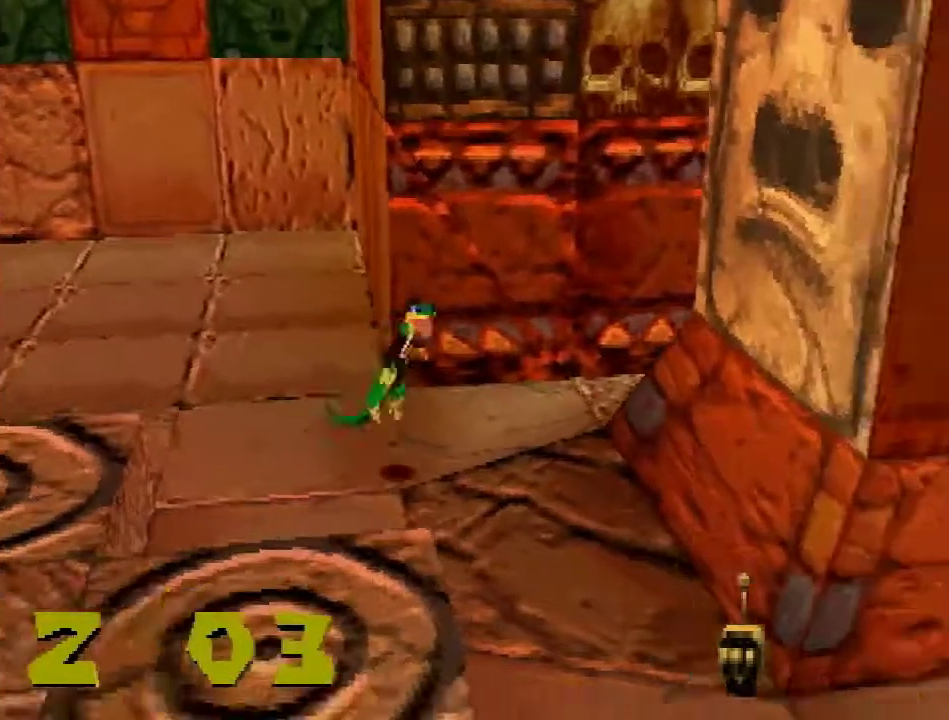
{"buttons": ["DPAD_DOWN", "DPAD_RIGHT"], "events": [[17, "CROSS", "up"], [17, "R2", "up"], [67, "L1", "down"], [150, "L1", "up"], [267, "L1", "down"], [350, "L1", "up"]]}
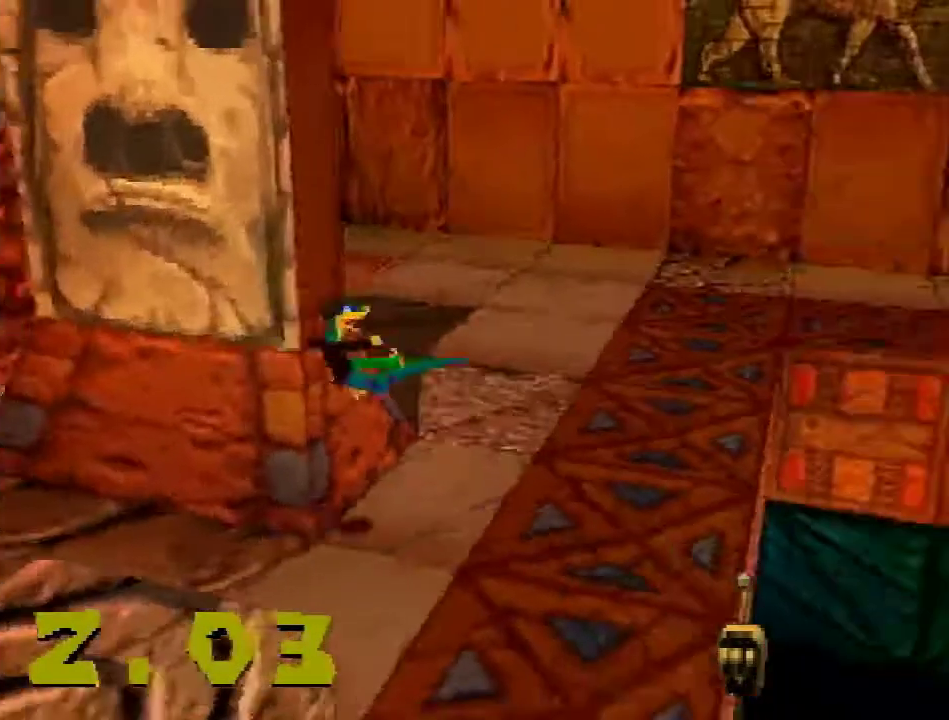
{"buttons": ["DPAD_UP", "DPAD_RIGHT"], "events": [[33, "DPAD_DOWN", "up"], [116, "DPAD_UP", "down"]]}
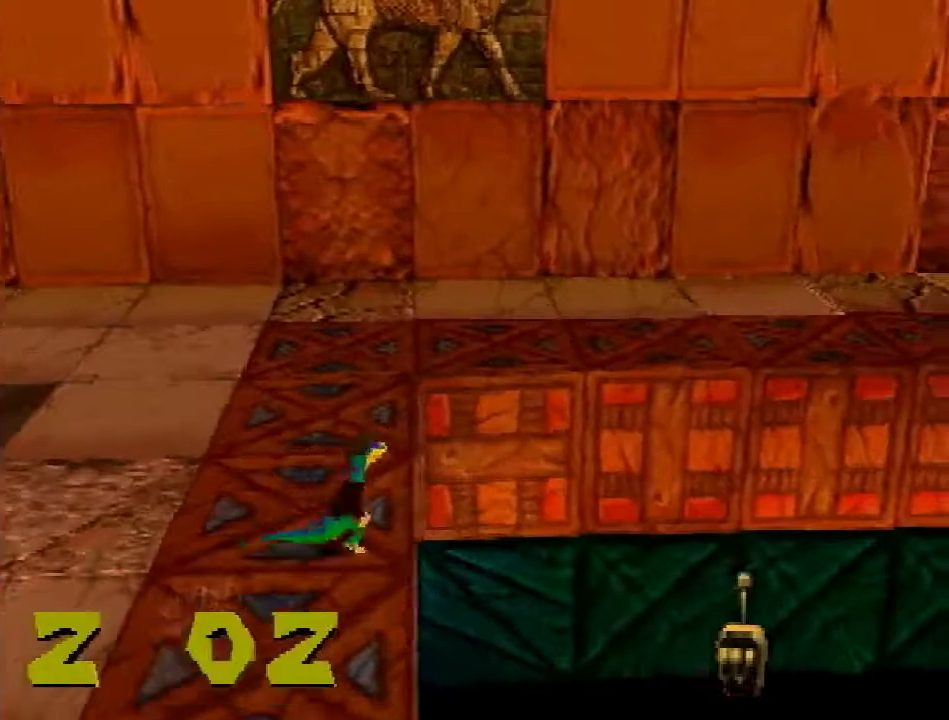
{"buttons": ["DPAD_UP", "DPAD_RIGHT"], "events": [[100, "SQUARE", "down"], [167, "SQUARE", "up"]]}
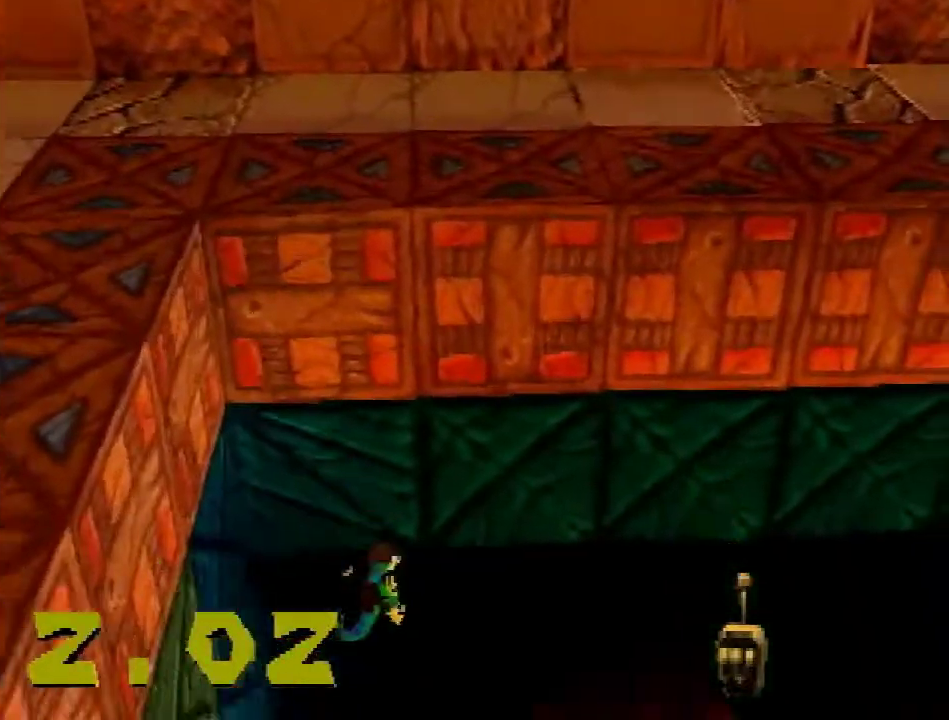
{"buttons": ["DPAD_UP"], "events": [[350, "DPAD_RIGHT", "up"]]}
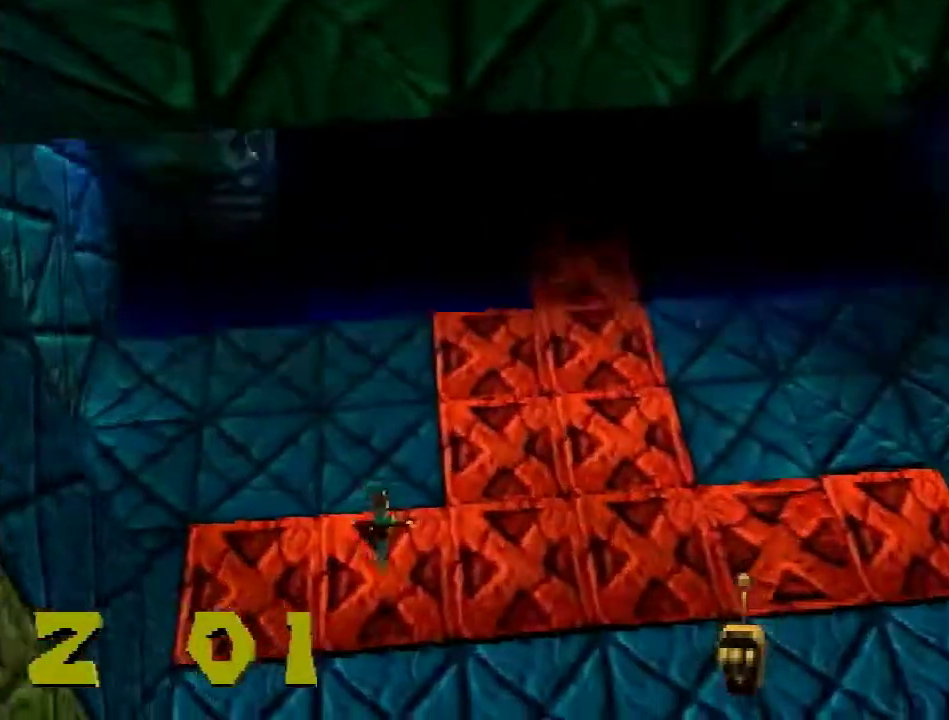
{"buttons": ["CROSS", "R2", "DPAD_UP"], "events": [[417, "R2", "down"], [484, "CROSS", "down"]]}
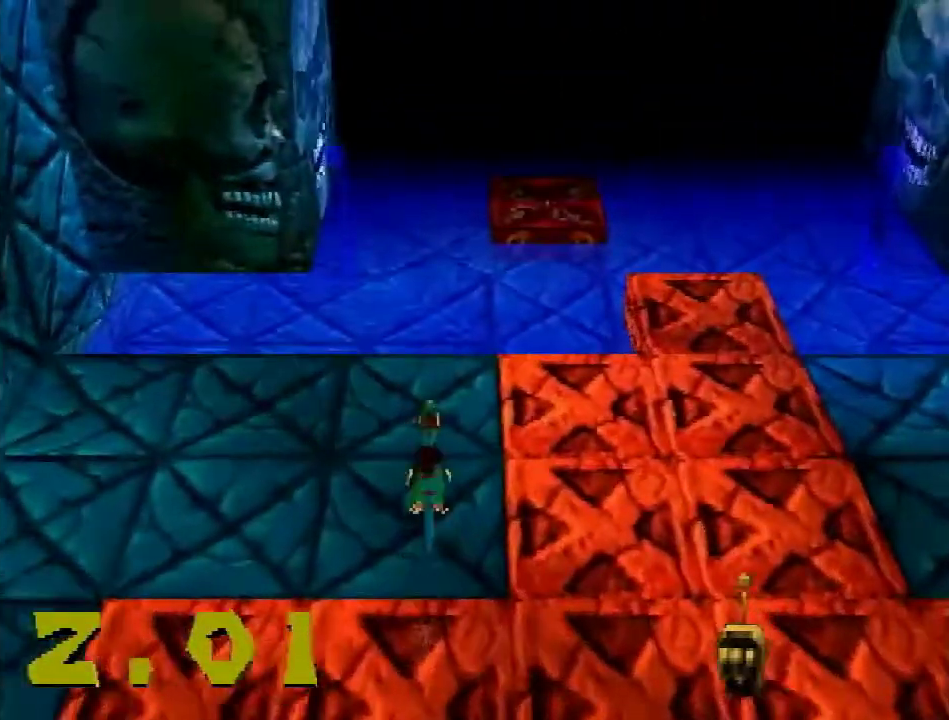
{"buttons": ["R2", "DPAD_UP"], "events": [[317, "CROSS", "up"]]}
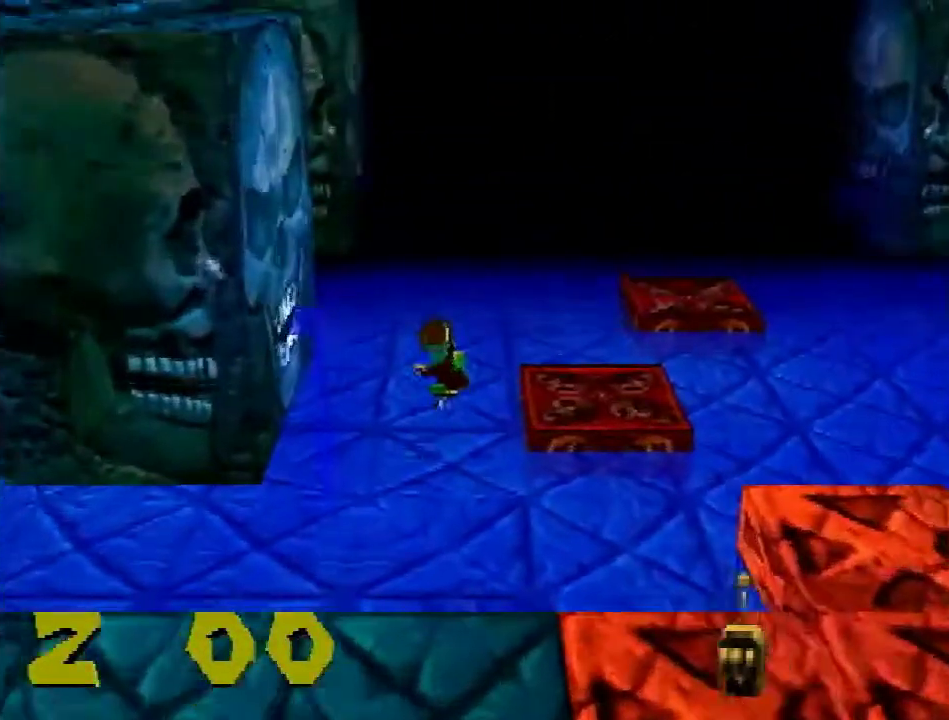
{"buttons": ["CROSS", "R2", "DPAD_UP"], "events": [[417, "CROSS", "down"]]}
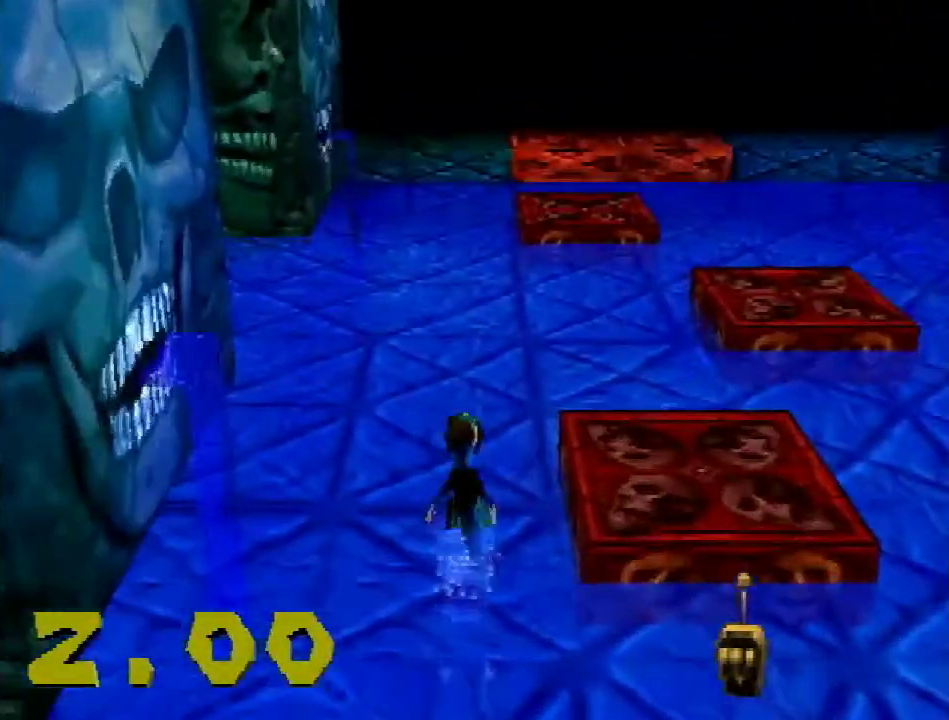
{"buttons": ["R2", "DPAD_UP"], "events": [[383, "CROSS", "up"]]}
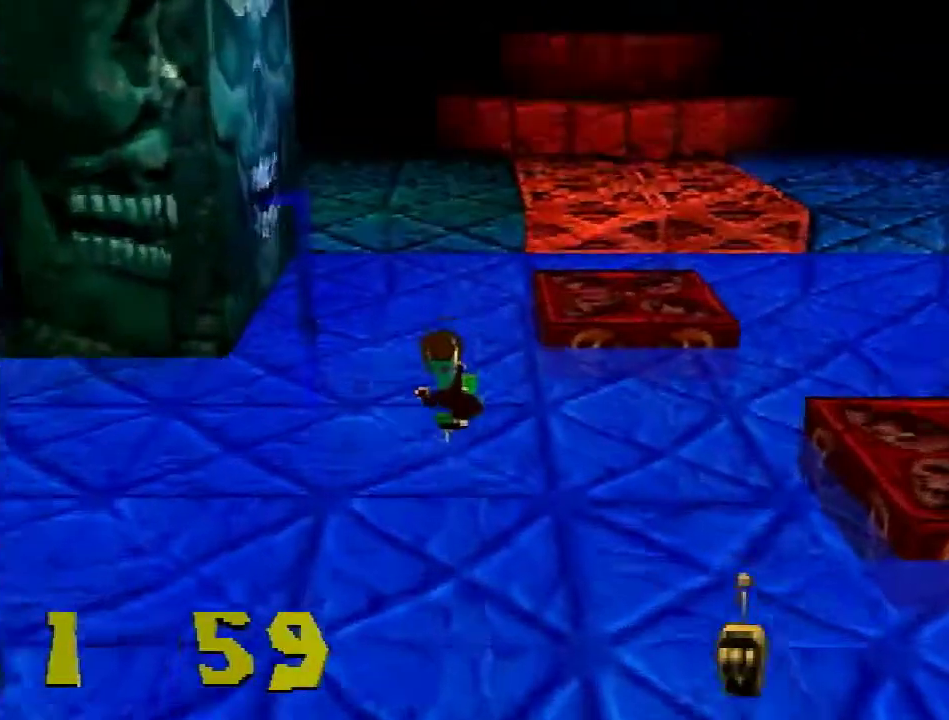
{"buttons": ["CROSS", "R2", "DPAD_UP"], "events": [[501, "CROSS", "down"]]}
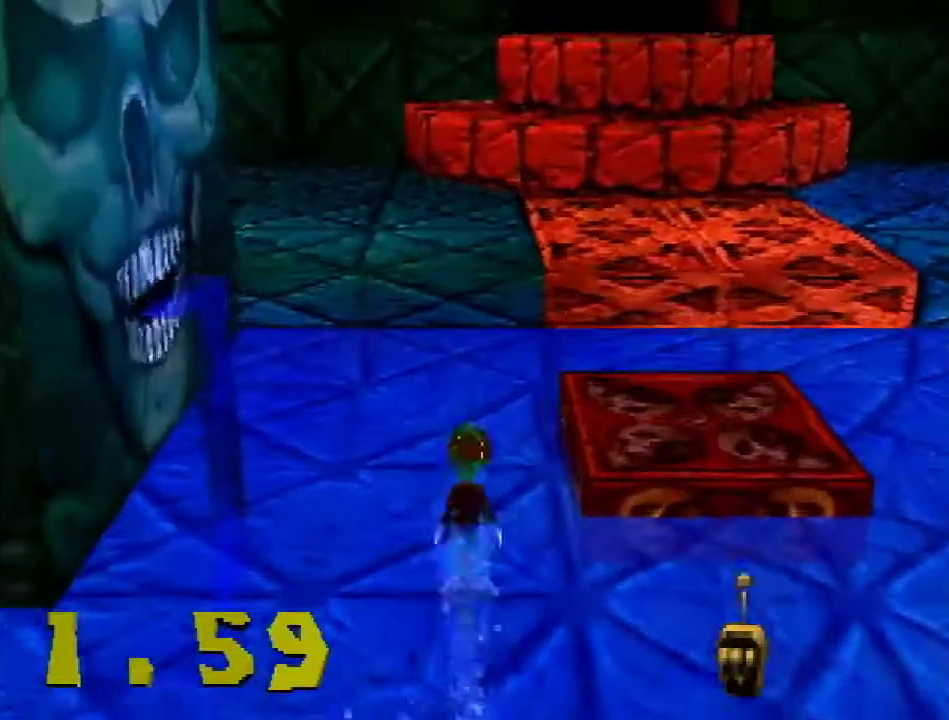
{"buttons": ["R2", "DPAD_UP", "DPAD_RIGHT"], "events": [[333, "CROSS", "up"], [500, "DPAD_RIGHT", "down"]]}
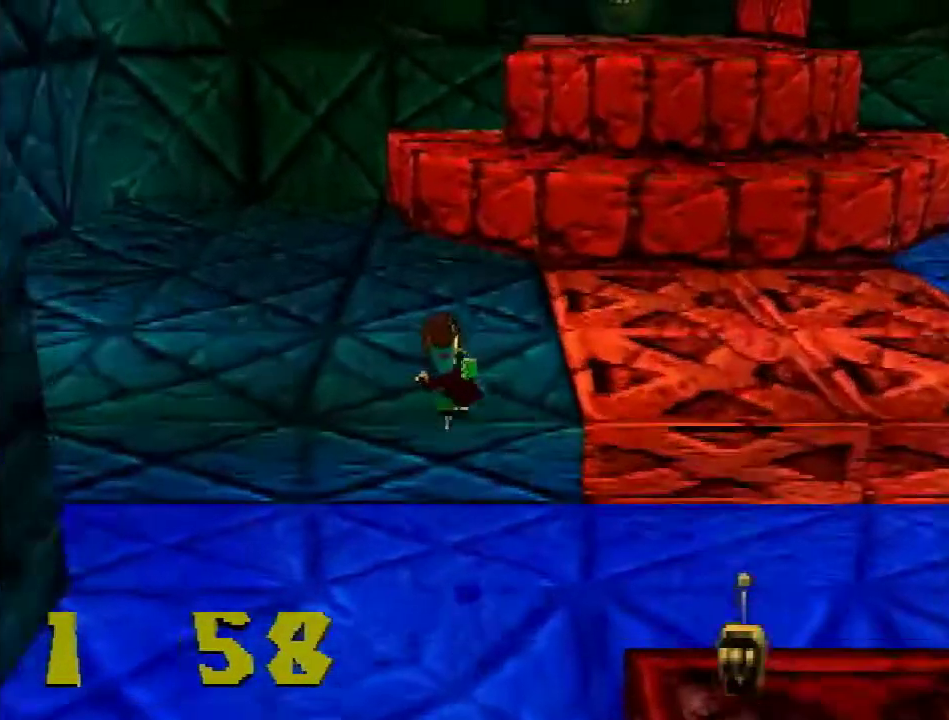
{"buttons": ["DPAD_UP", "DPAD_RIGHT"], "events": [[117, "CROSS", "down"], [184, "CROSS", "up"], [350, "R2", "up"]]}
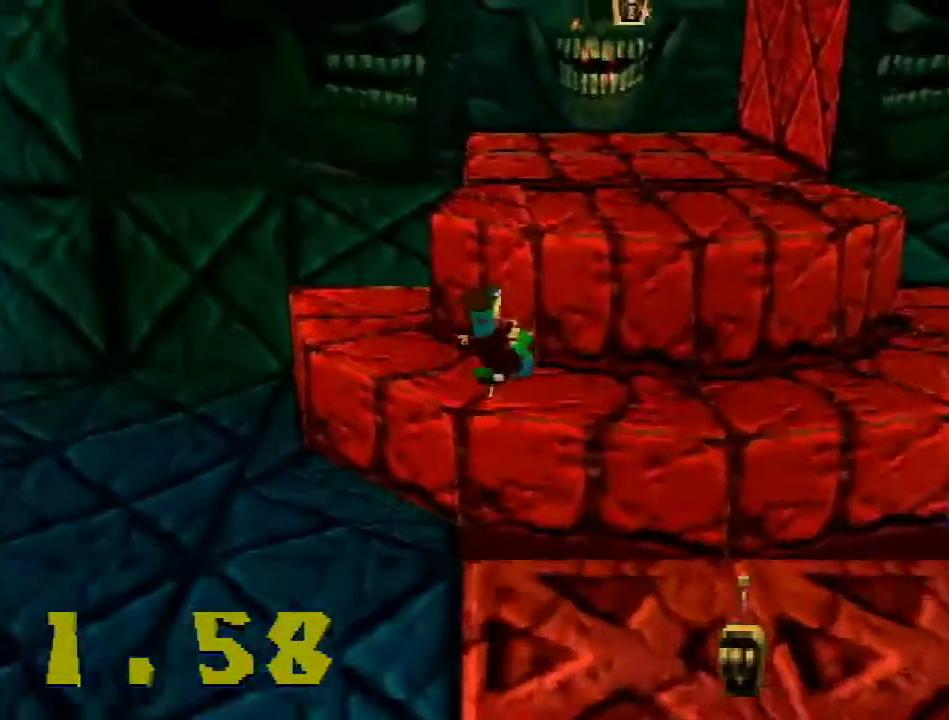
{"buttons": ["DPAD_UP"], "events": [[150, "DPAD_UP", "up"], [216, "CROSS", "down"], [233, "DPAD_UP", "down"], [283, "CROSS", "up"], [467, "DPAD_RIGHT", "up"]]}
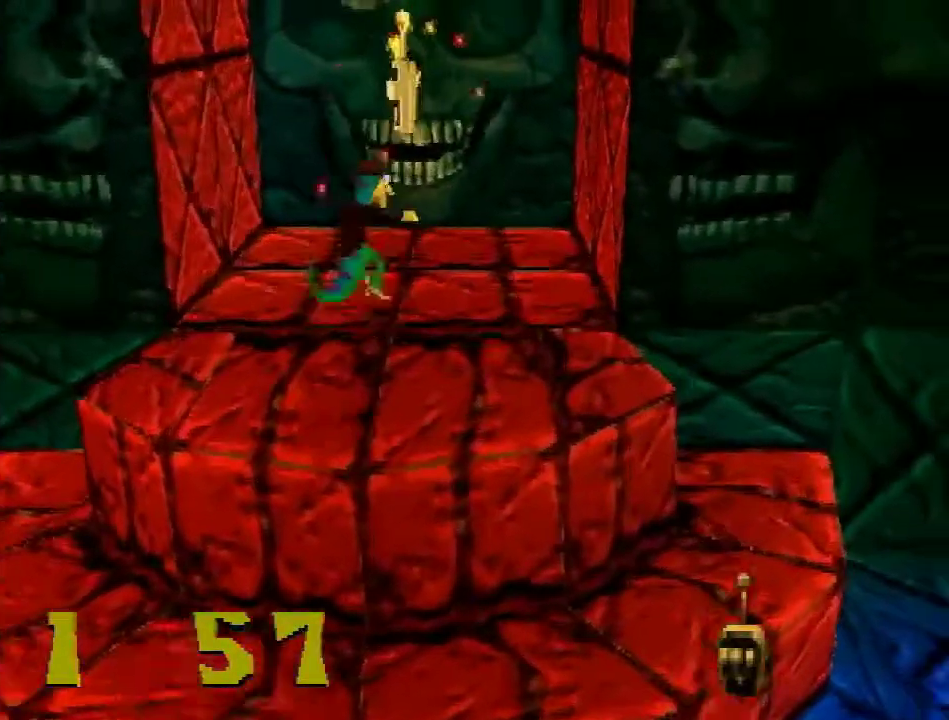
{"buttons": [], "events": [[234, "R2", "down"], [267, "CROSS", "down"], [350, "CROSS", "up"], [367, "R2", "up"], [451, "DPAD_UP", "up"]]}